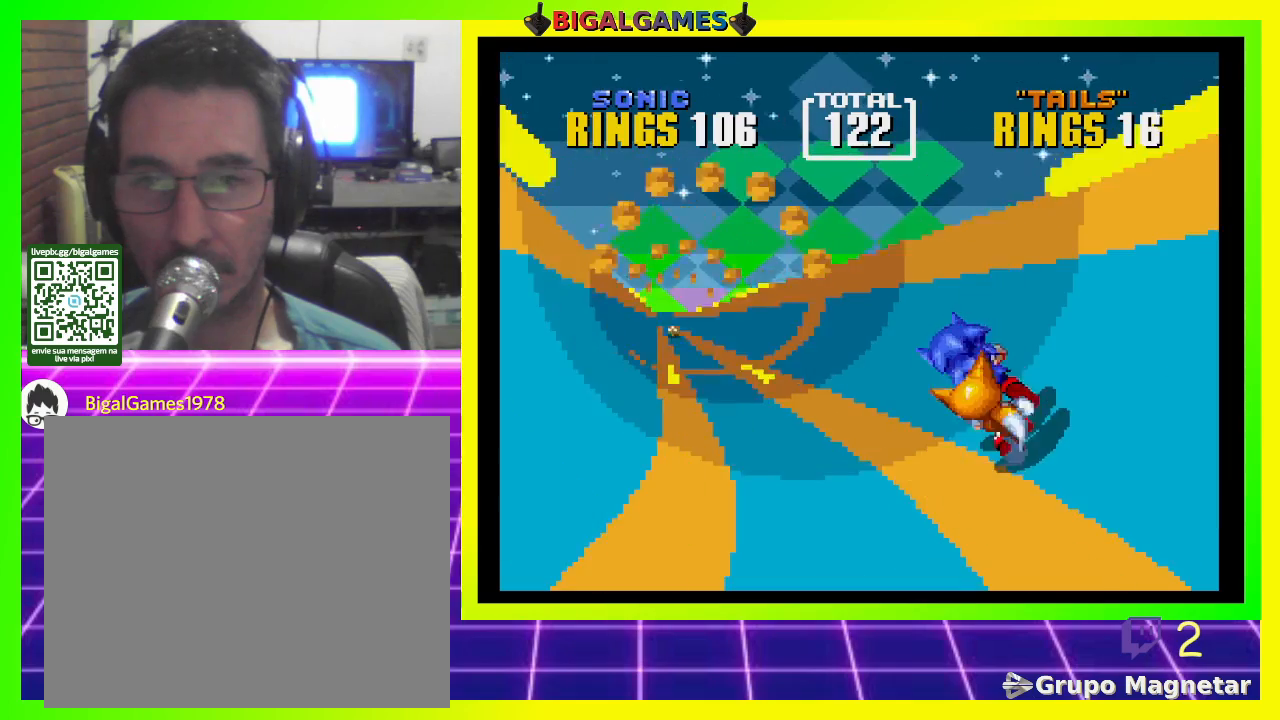
Gameplay with a controller (PlayStation layout); each line is a JSON object with the inputs held at the frame after it. "events" lists button and stick changes between this image and that frame as [ms after this image, input, new state], when the widget could be followed in between.
{"buttons": [], "left_stick": "center", "right_stick": "center", "events": [[133, "DPAD_LEFT", "down"], [400, "DPAD_LEFT", "up"]]}
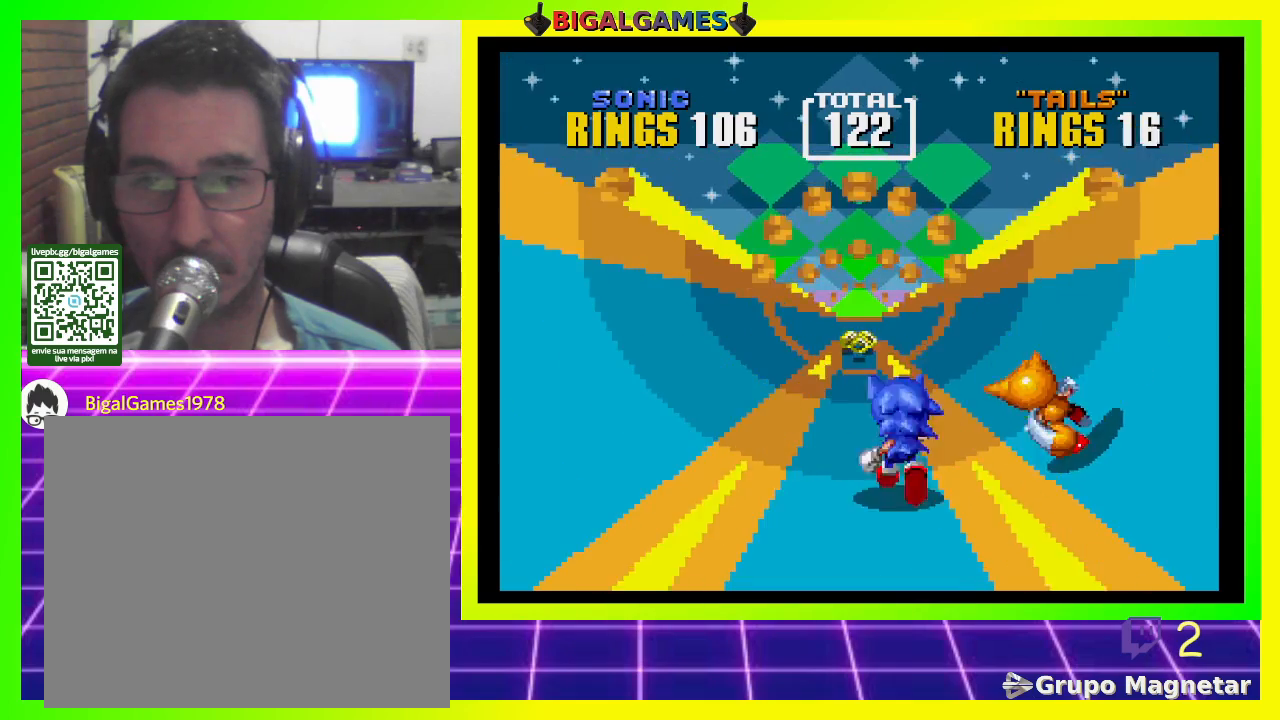
{"buttons": ["DPAD_RIGHT"], "left_stick": "center", "right_stick": "center", "events": [[400, "DPAD_RIGHT", "down"]]}
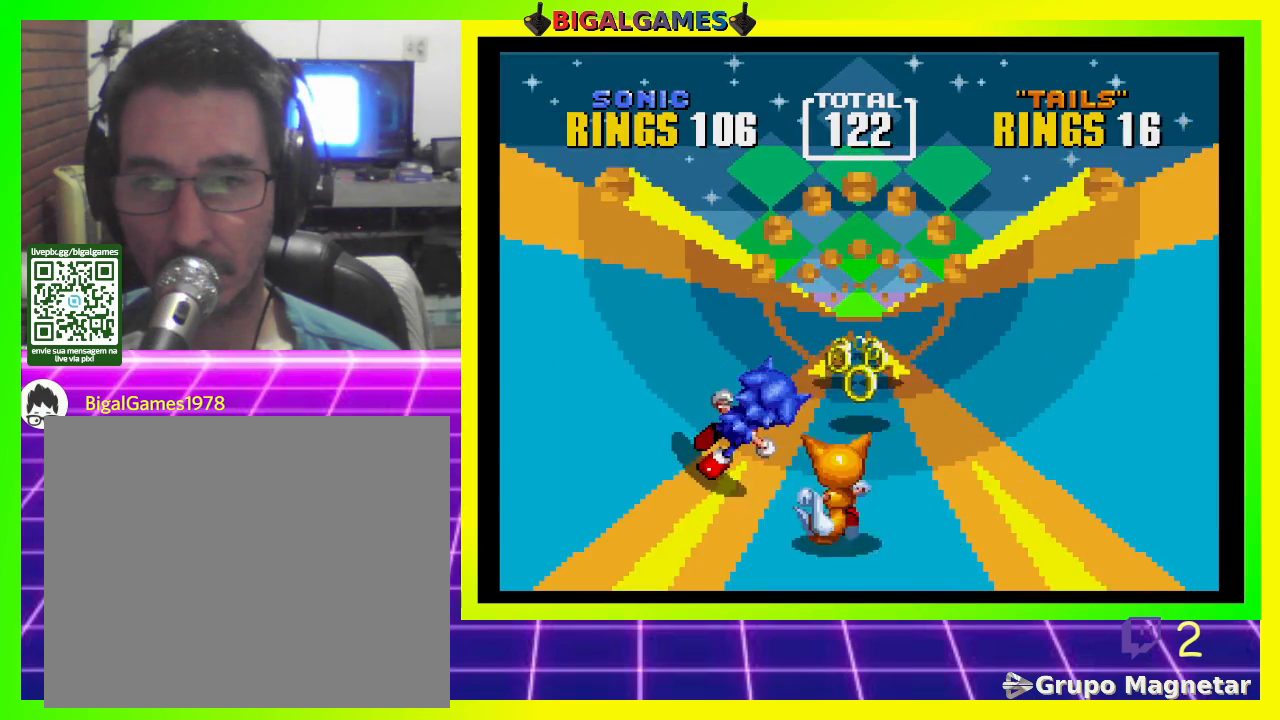
{"buttons": [], "left_stick": "center", "right_stick": "center", "events": [[133, "DPAD_RIGHT", "up"]]}
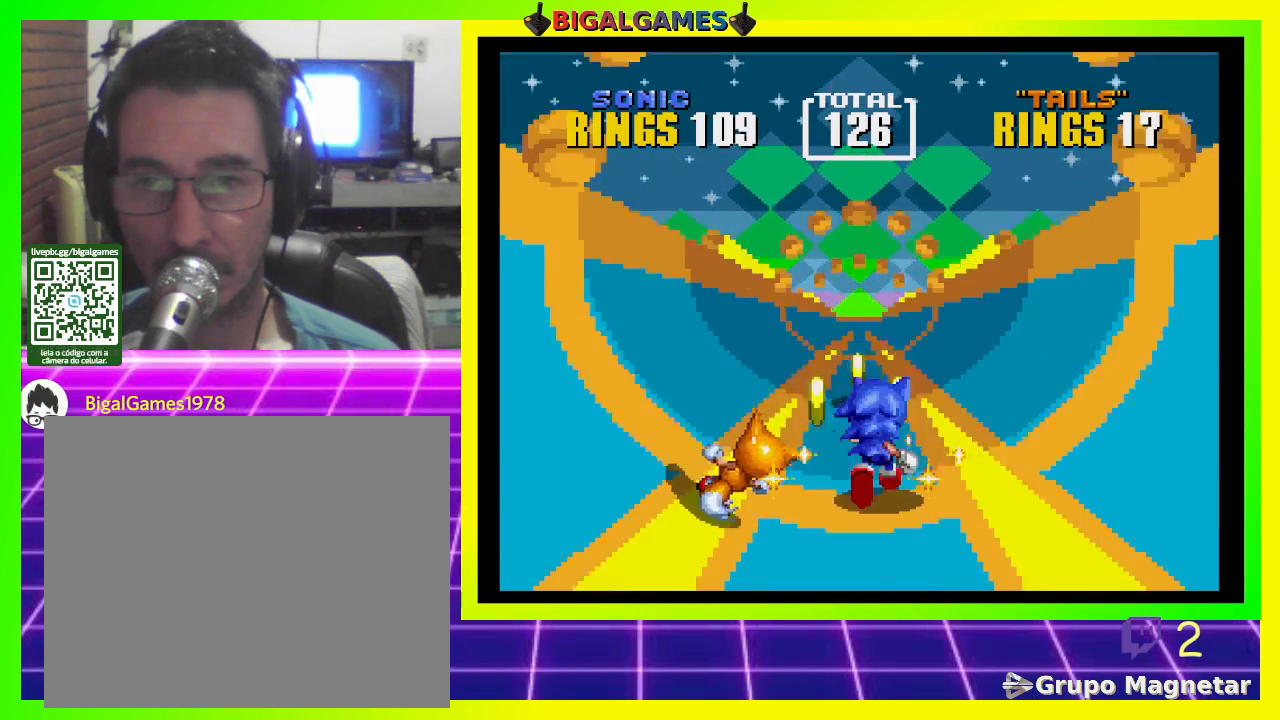
{"buttons": [], "left_stick": "center", "right_stick": "center", "events": [[200, "DPAD_LEFT", "down"], [500, "DPAD_LEFT", "up"]]}
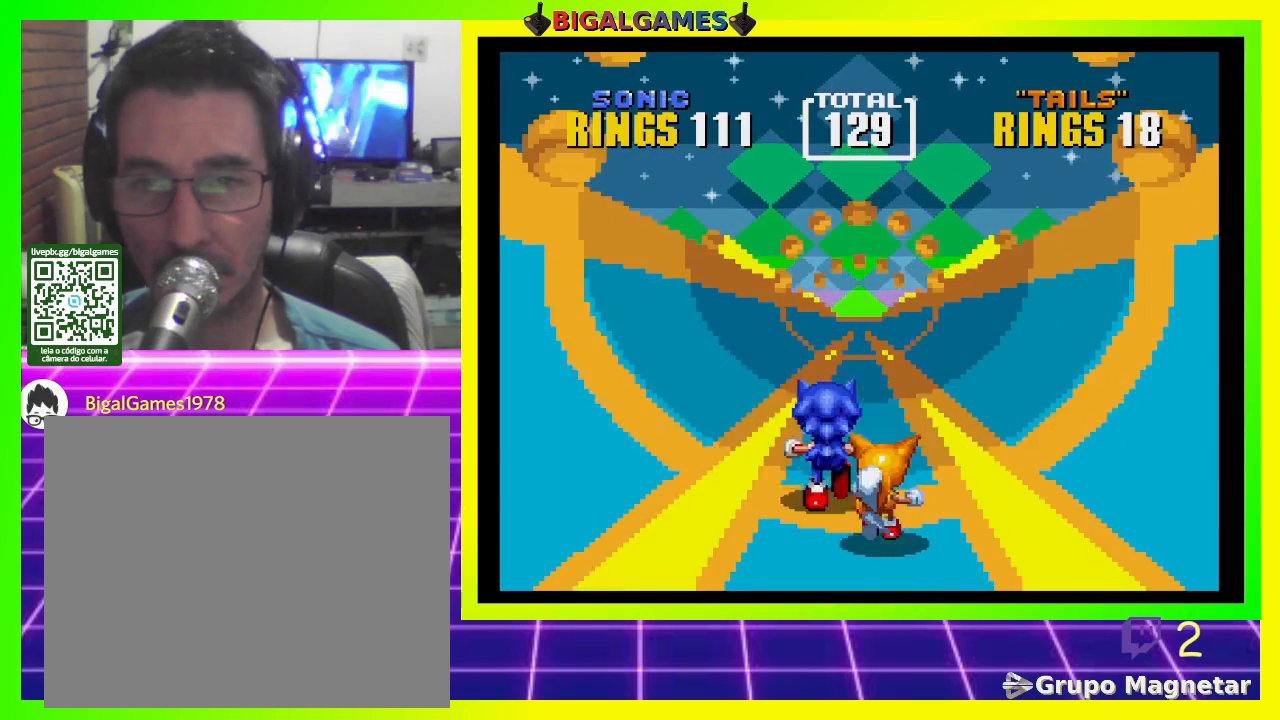
{"buttons": [], "left_stick": "center", "right_stick": "center", "events": [[367, "DPAD_LEFT", "down"], [500, "DPAD_LEFT", "up"]]}
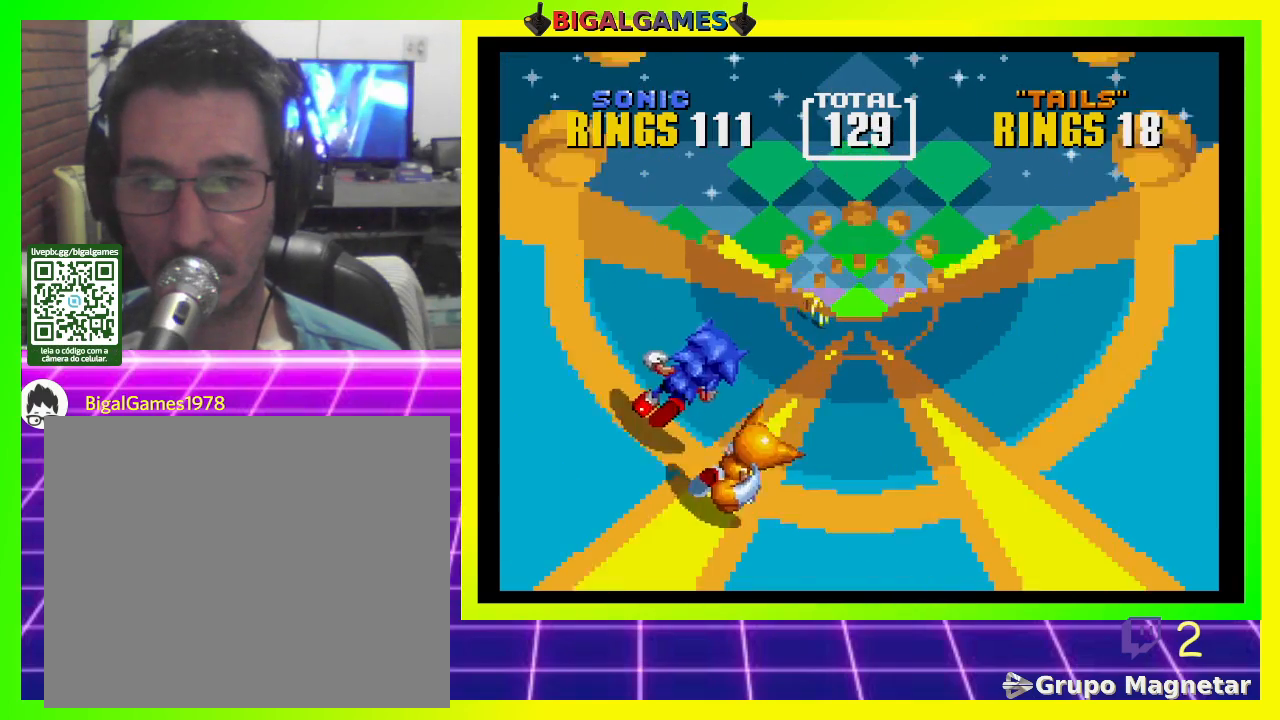
{"buttons": [], "left_stick": "center", "right_stick": "center", "events": [[100, "DPAD_LEFT", "down"], [367, "DPAD_LEFT", "up"]]}
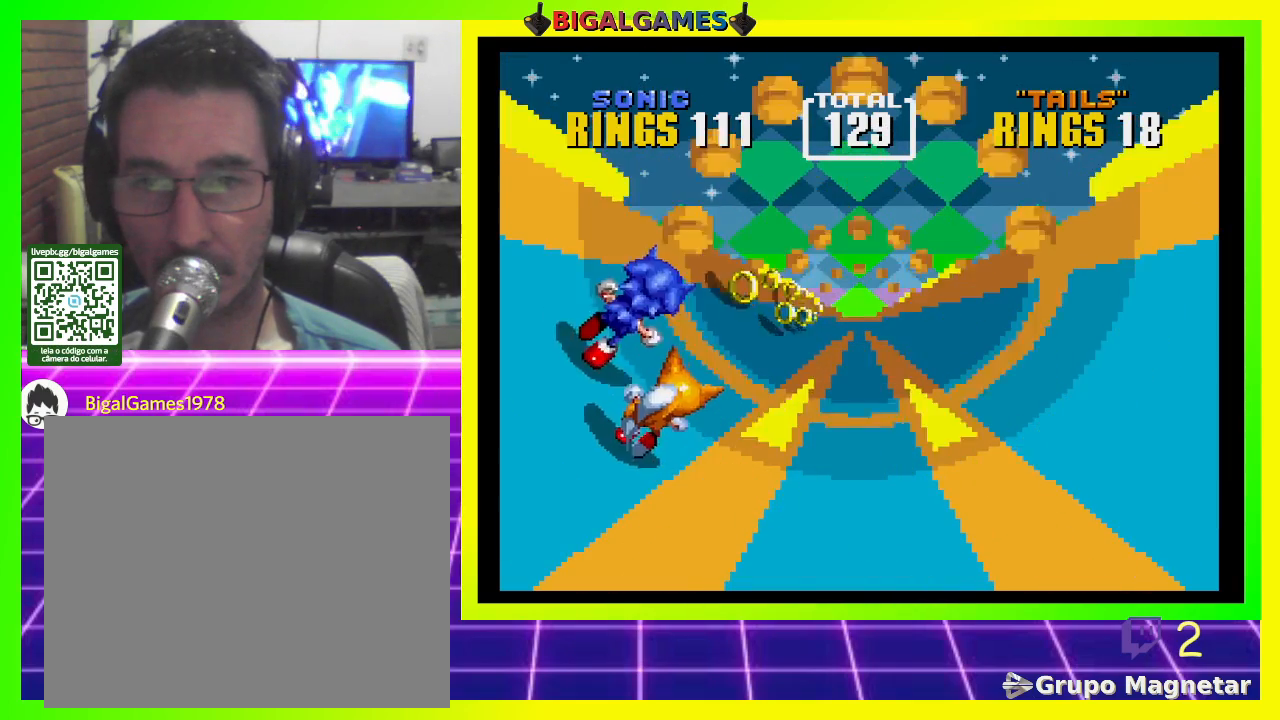
{"buttons": [], "left_stick": "center", "right_stick": "center", "events": [[133, "DPAD_LEFT", "down"], [333, "DPAD_LEFT", "up"]]}
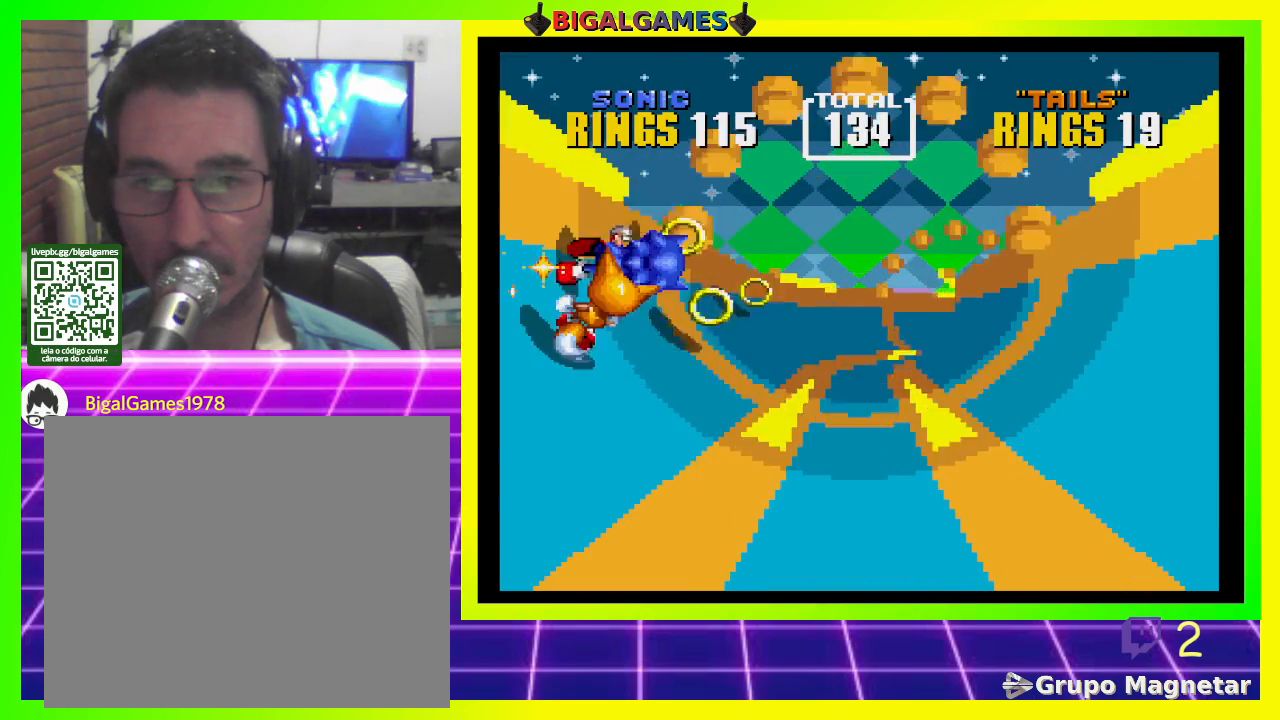
{"buttons": [], "left_stick": "center", "right_stick": "center", "events": []}
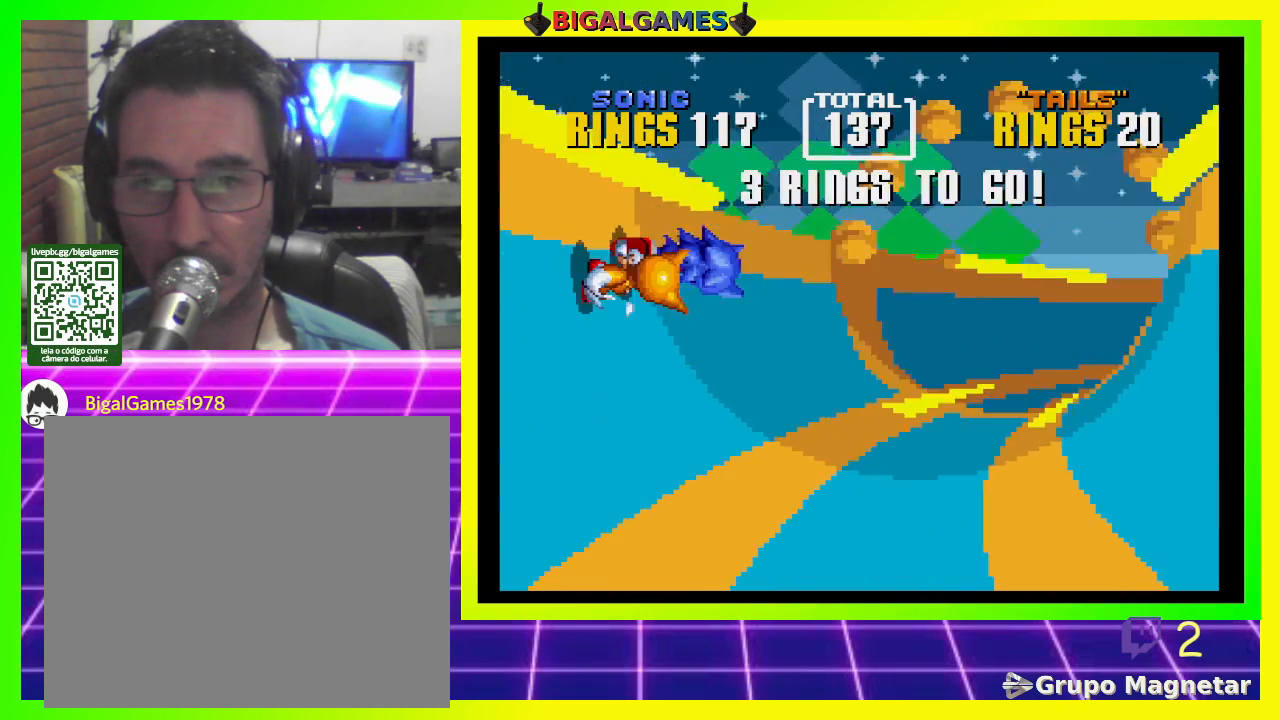
{"buttons": [], "left_stick": "center", "right_stick": "center", "events": [[167, "DPAD_LEFT", "down"], [300, "DPAD_LEFT", "up"], [367, "DPAD_LEFT", "down"], [467, "DPAD_LEFT", "up"]]}
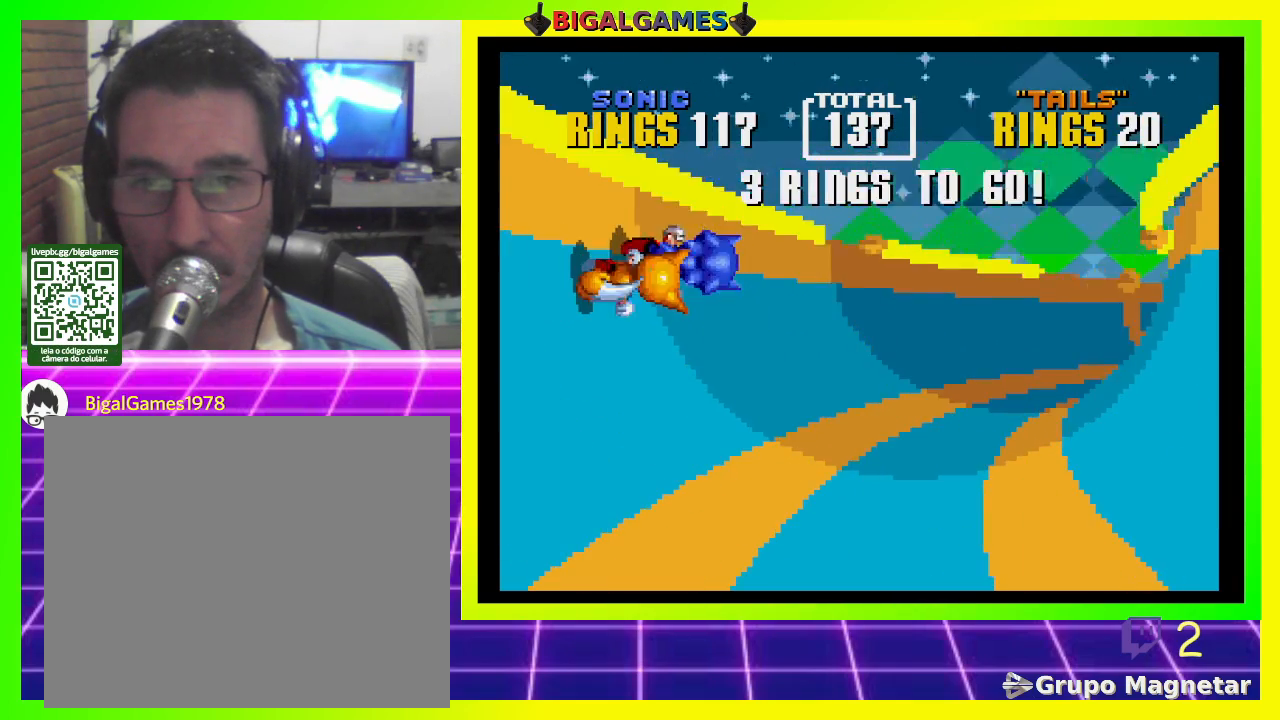
{"buttons": ["DPAD_LEFT"], "left_stick": "center", "right_stick": "center", "events": [[300, "DPAD_LEFT", "down"], [433, "DPAD_LEFT", "up"], [500, "DPAD_LEFT", "down"]]}
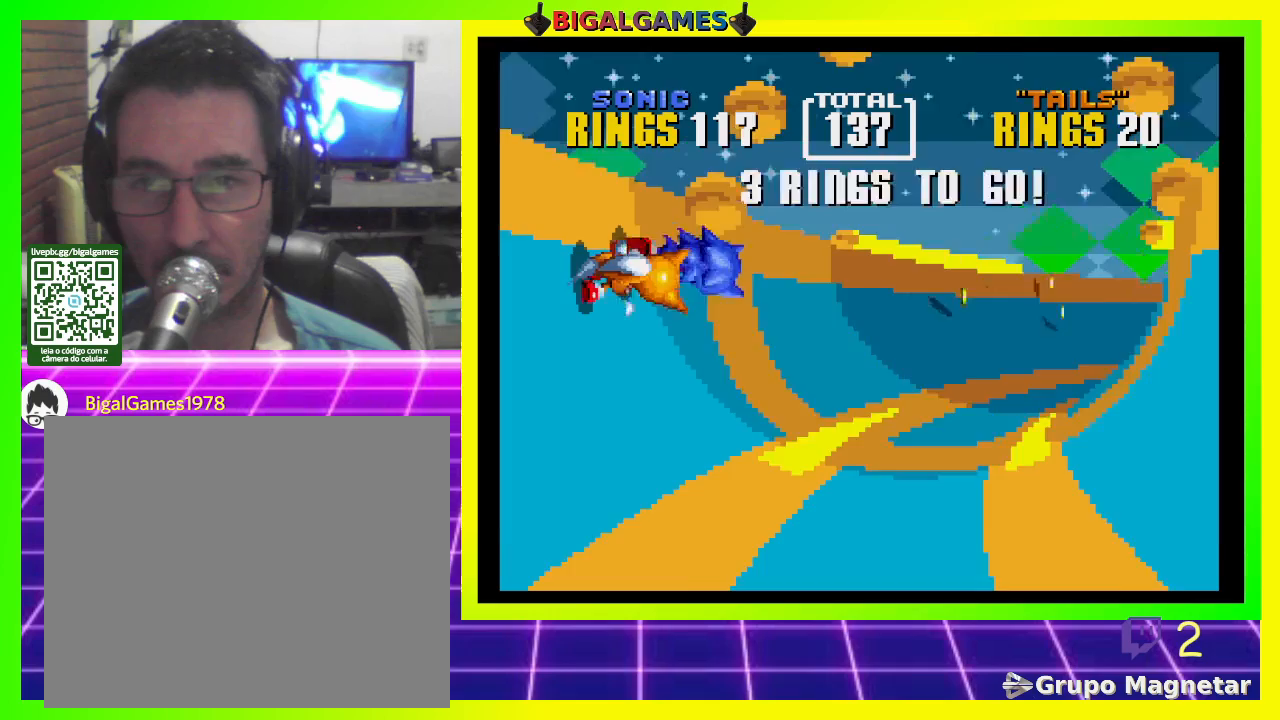
{"buttons": ["DPAD_LEFT"], "left_stick": "center", "right_stick": "center", "events": [[133, "DPAD_LEFT", "up"], [200, "DPAD_LEFT", "down"], [300, "DPAD_LEFT", "up"], [433, "DPAD_LEFT", "down"]]}
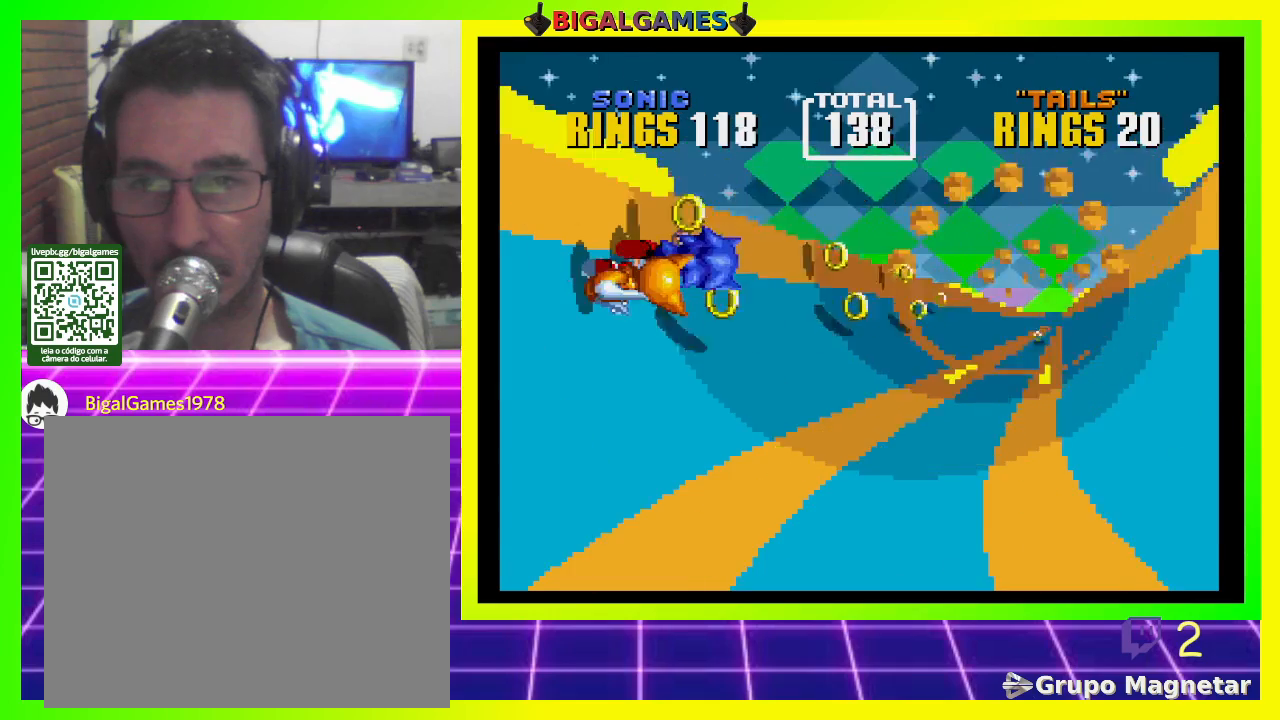
{"buttons": ["DPAD_RIGHT"], "left_stick": "center", "right_stick": "center", "events": [[33, "DPAD_LEFT", "up"], [467, "DPAD_RIGHT", "down"]]}
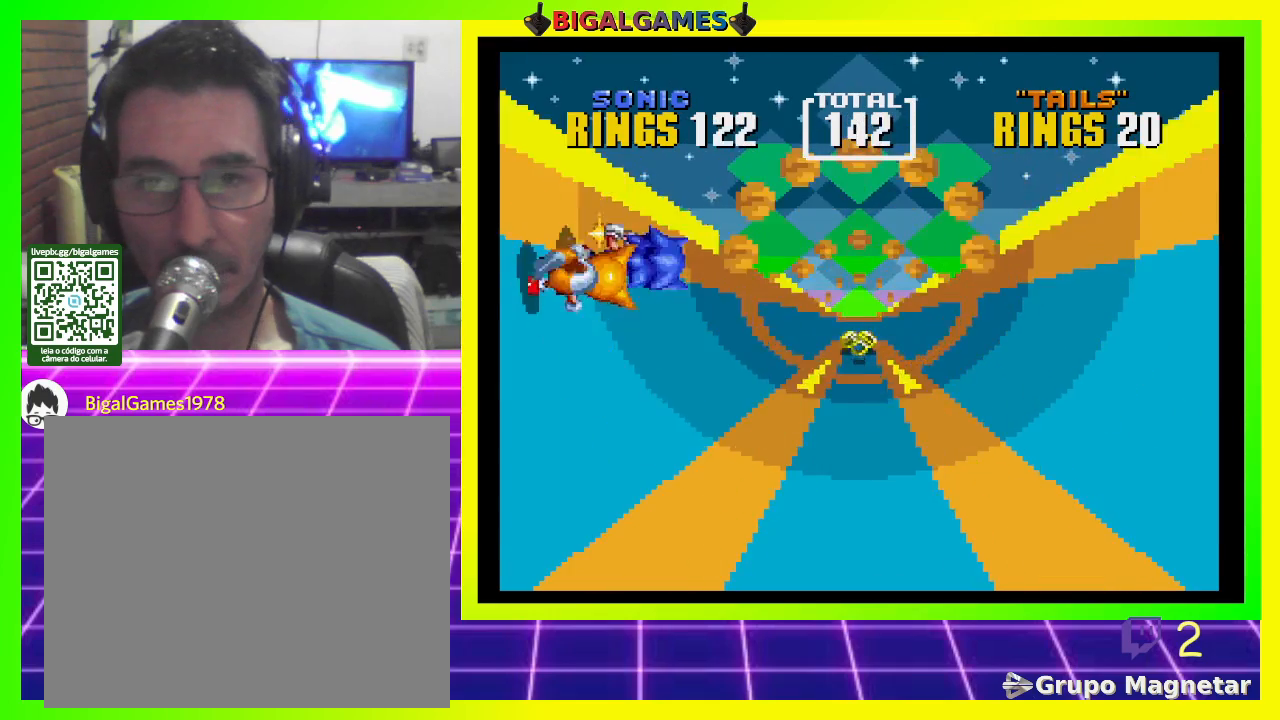
{"buttons": ["DPAD_RIGHT"], "left_stick": "center", "right_stick": "center", "events": [[200, "DPAD_RIGHT", "up"], [467, "DPAD_RIGHT", "down"]]}
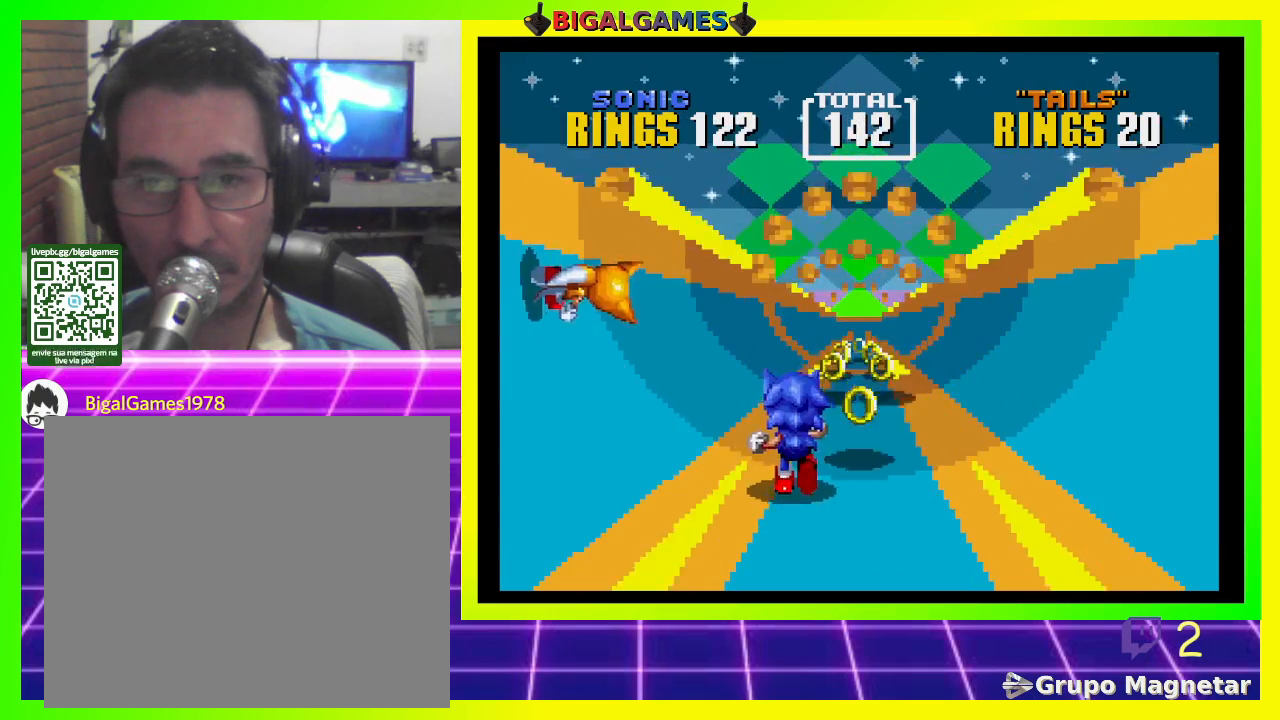
{"buttons": [], "left_stick": "center", "right_stick": "center", "events": [[67, "DPAD_RIGHT", "up"]]}
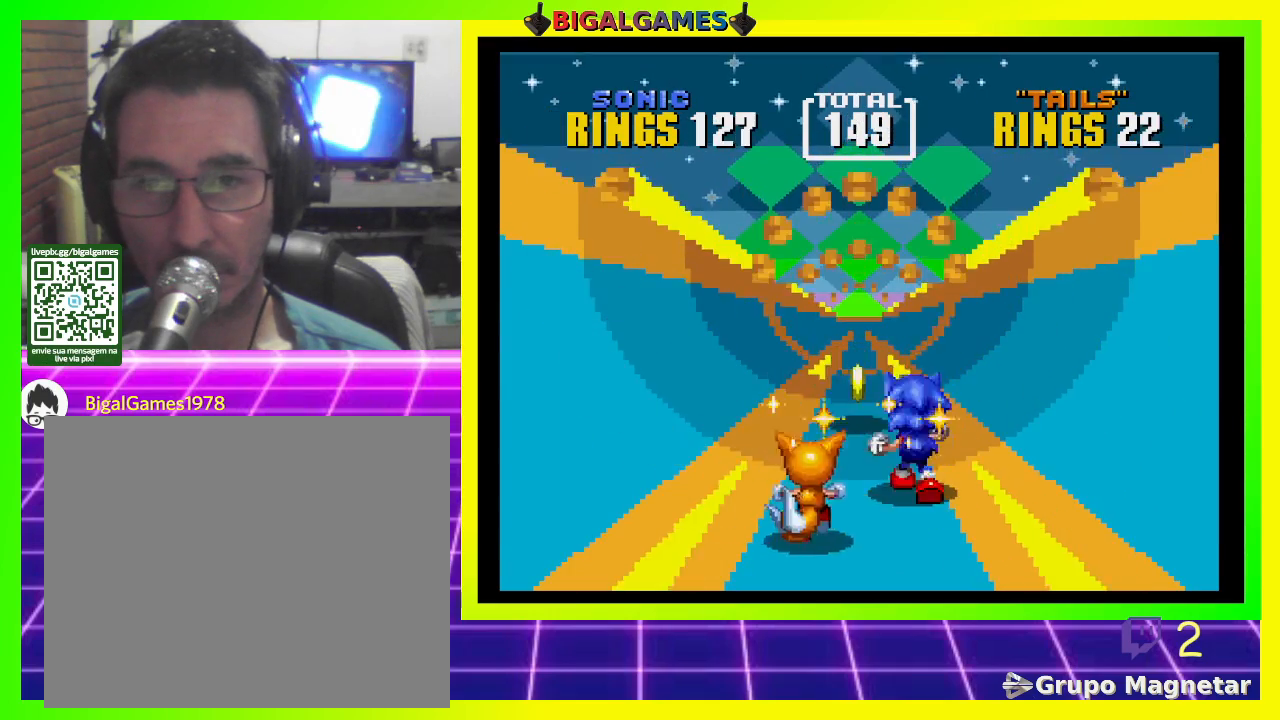
{"buttons": ["DPAD_RIGHT"], "left_stick": "center", "right_stick": "center", "events": [[367, "DPAD_RIGHT", "down"]]}
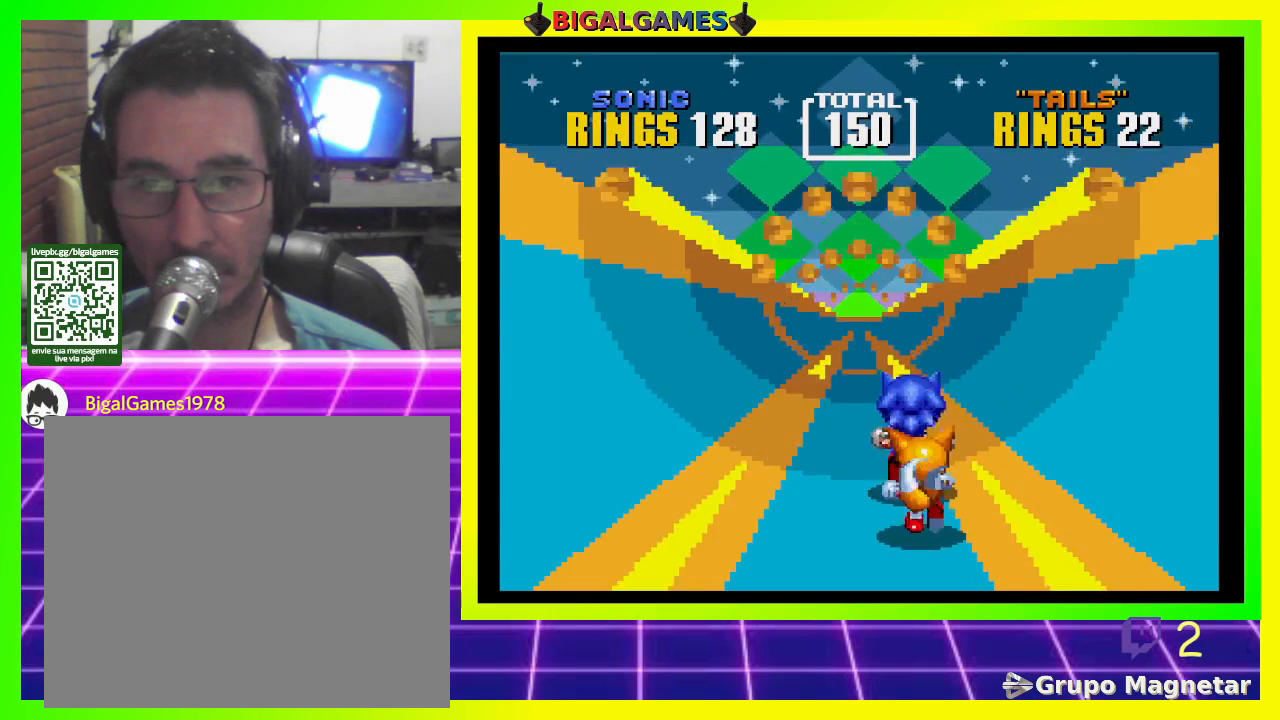
{"buttons": [], "left_stick": "center", "right_stick": "center", "events": [[33, "DPAD_RIGHT", "up"], [200, "DPAD_RIGHT", "down"], [300, "DPAD_RIGHT", "up"]]}
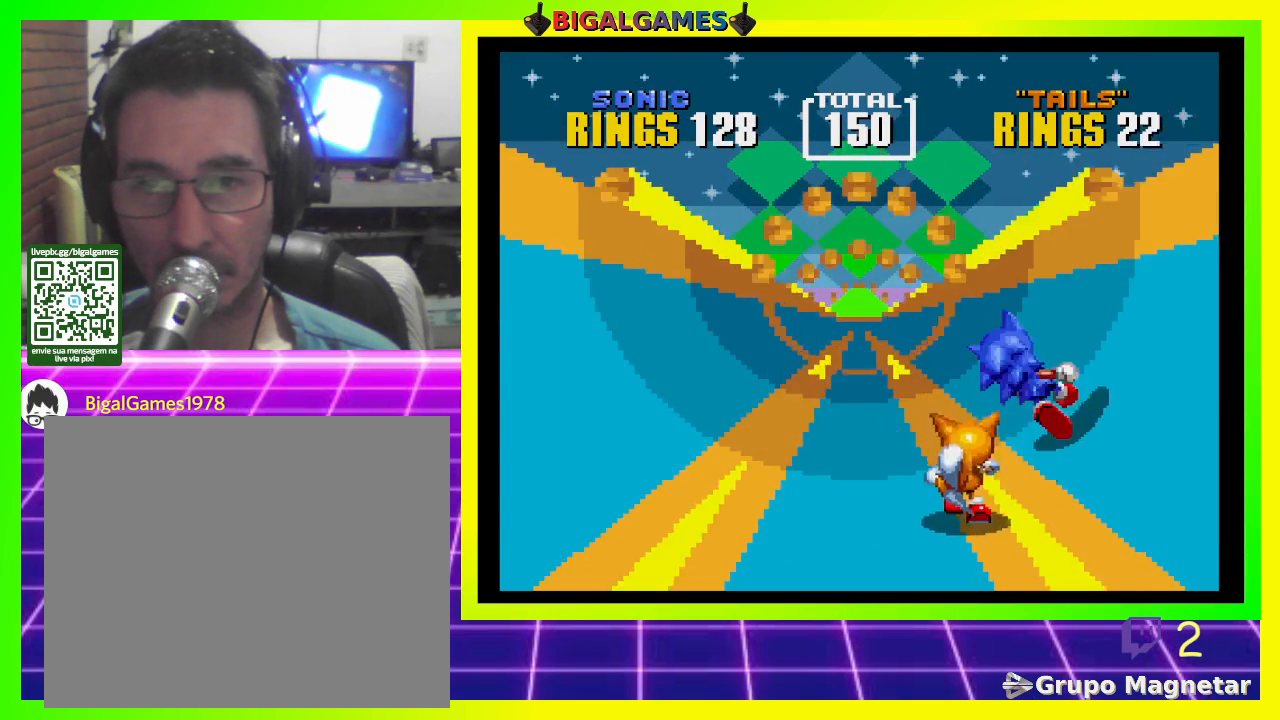
{"buttons": ["DPAD_LEFT"], "left_stick": "center", "right_stick": "center", "events": [[33, "DPAD_RIGHT", "down"], [133, "DPAD_RIGHT", "up"], [200, "DPAD_RIGHT", "down"], [300, "DPAD_RIGHT", "up"], [467, "DPAD_LEFT", "down"]]}
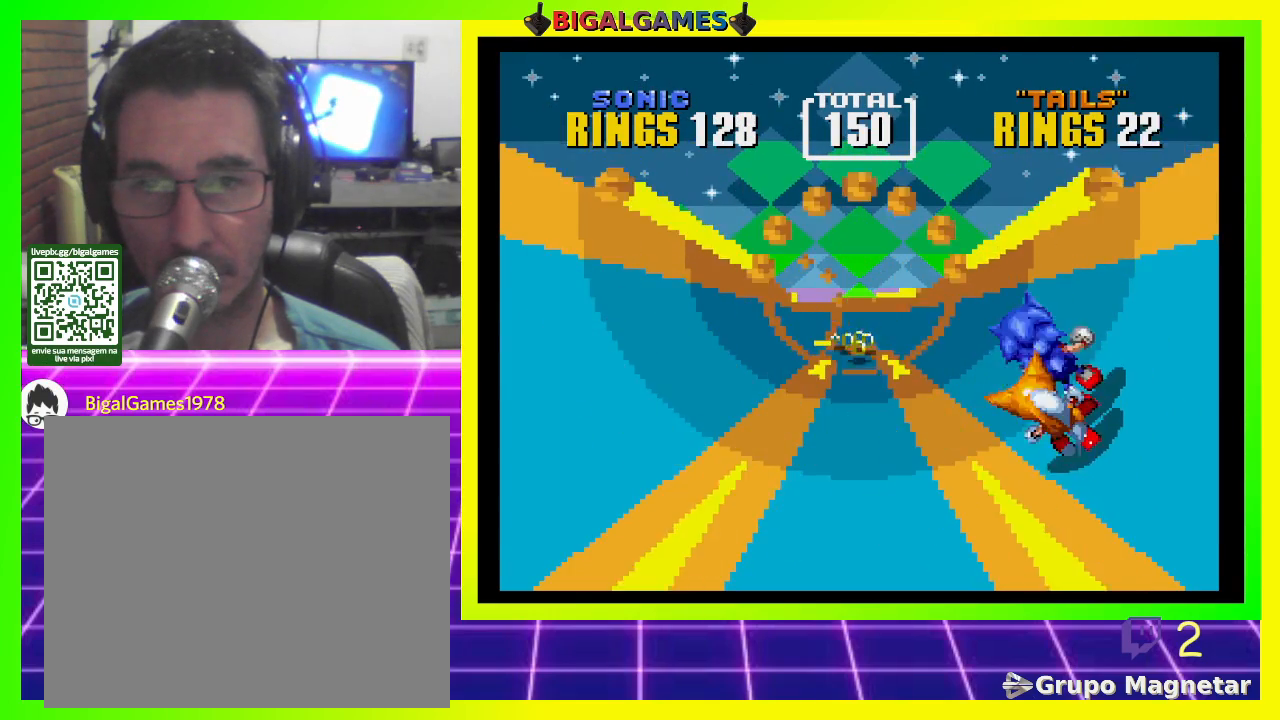
{"buttons": [], "left_stick": "center", "right_stick": "center", "events": [[167, "DPAD_LEFT", "up"]]}
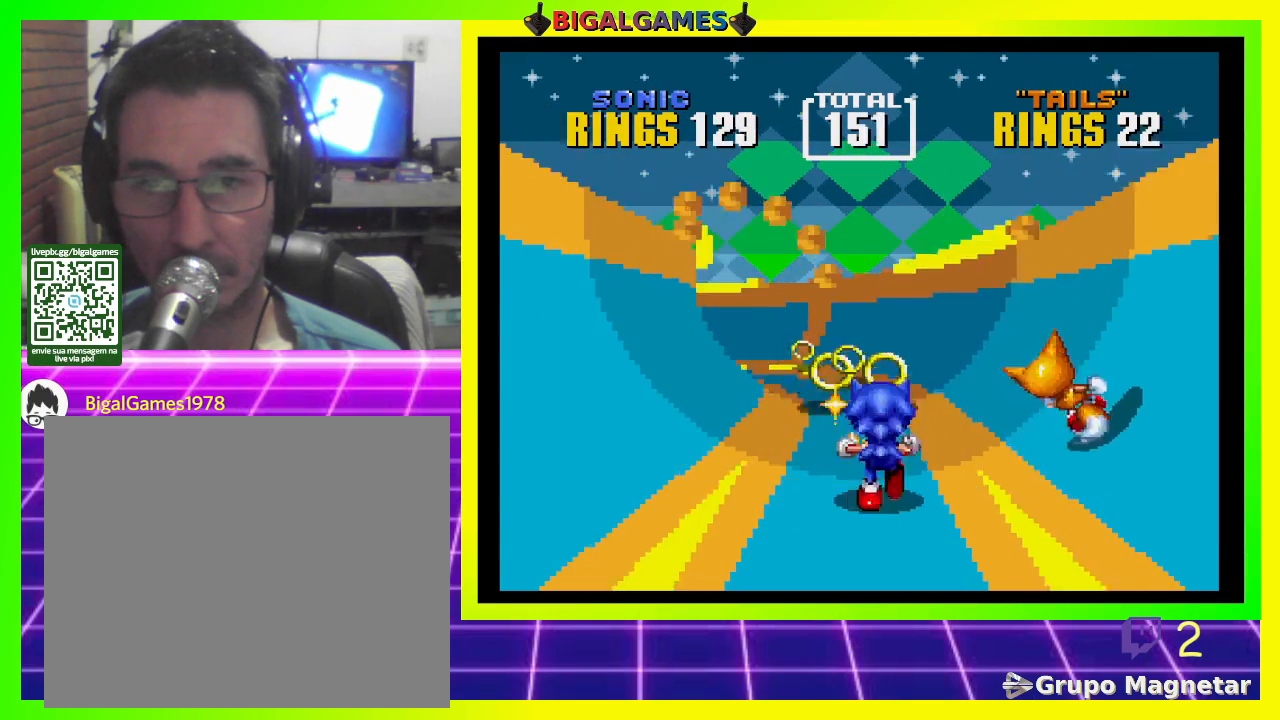
{"buttons": [], "left_stick": "center", "right_stick": "center", "events": []}
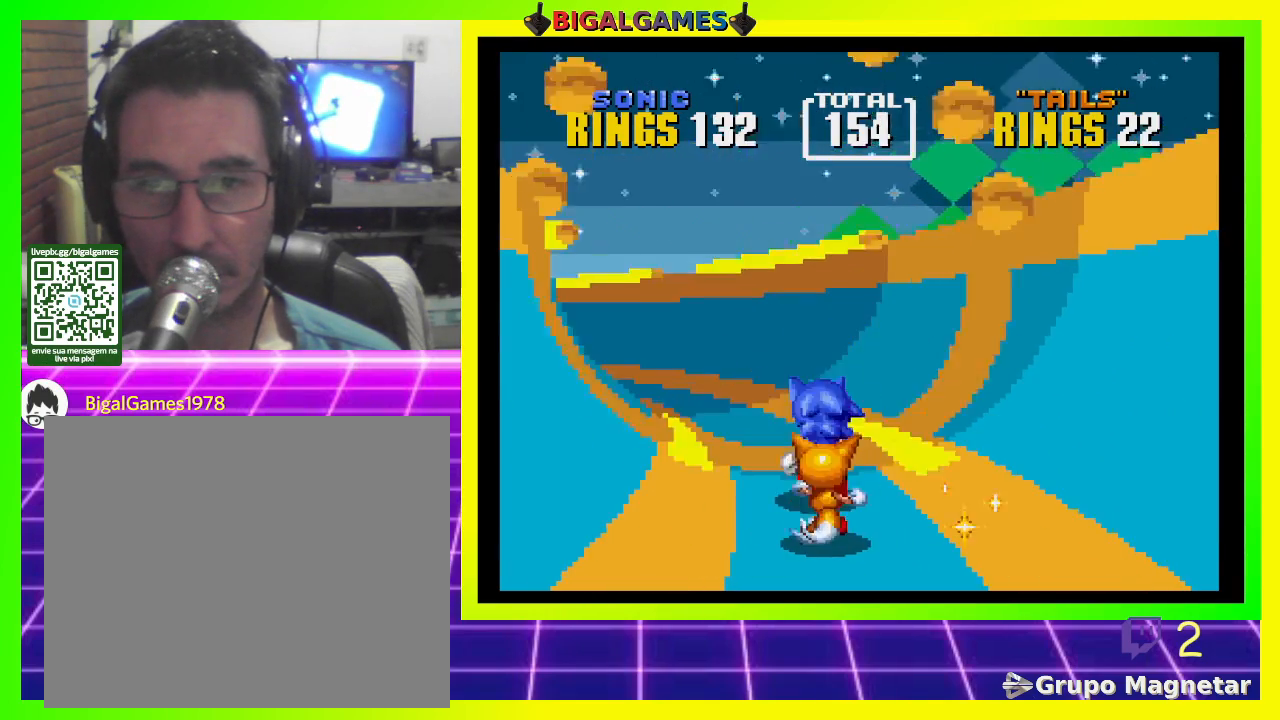
{"buttons": [], "left_stick": "center", "right_stick": "center", "events": [[167, "DPAD_RIGHT", "down"], [400, "DPAD_RIGHT", "up"]]}
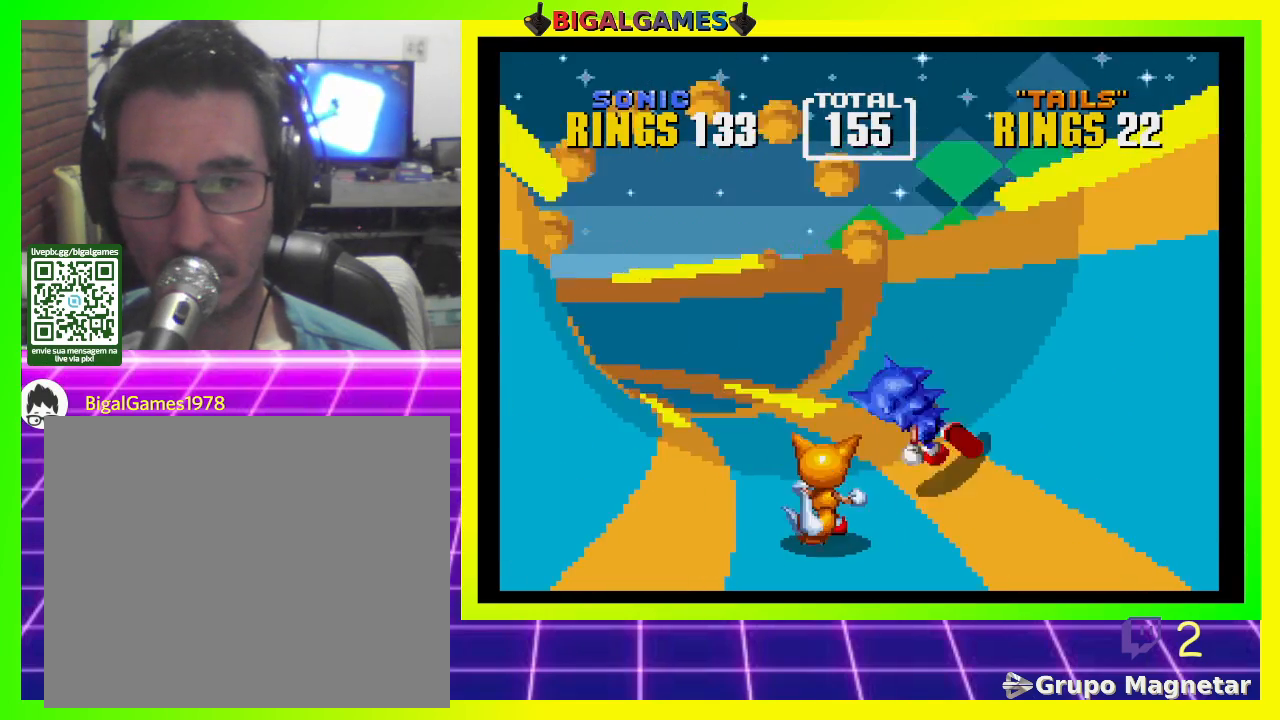
{"buttons": ["DPAD_RIGHT"], "left_stick": "center", "right_stick": "center", "events": [[133, "DPAD_RIGHT", "down"], [233, "DPAD_RIGHT", "up"], [400, "DPAD_RIGHT", "down"]]}
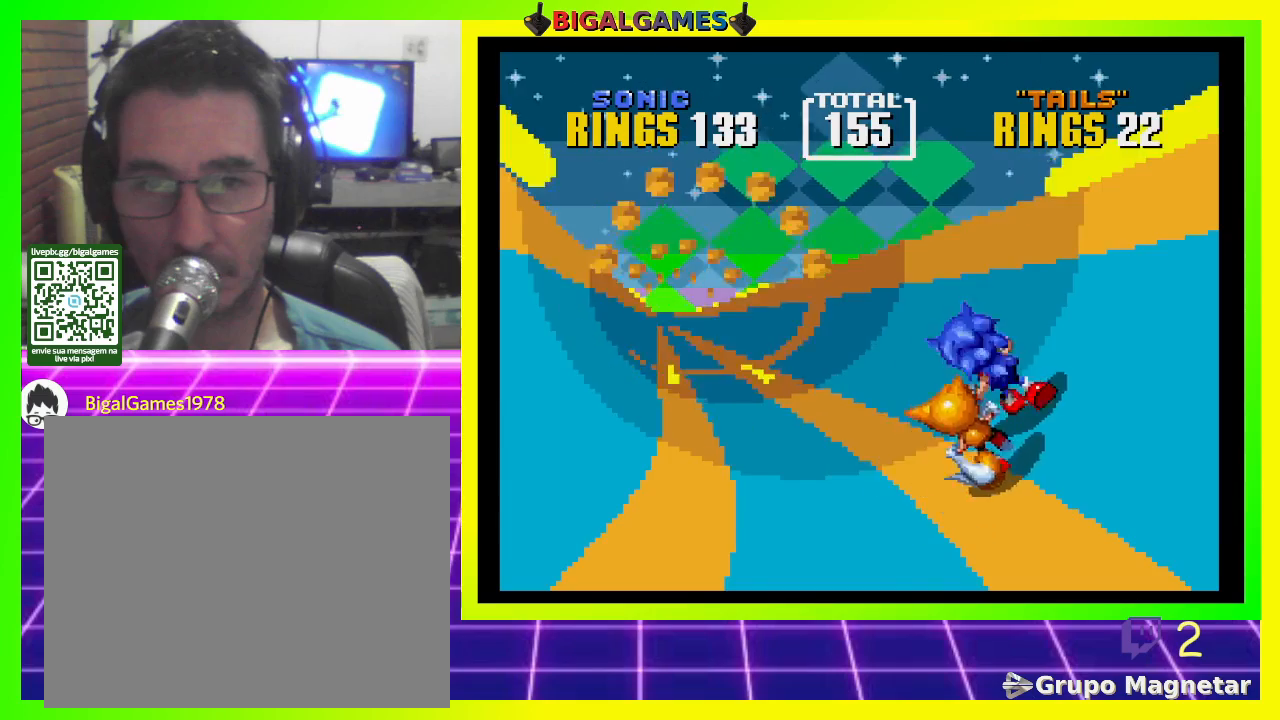
{"buttons": [], "left_stick": "center", "right_stick": "center", "events": [[33, "DPAD_RIGHT", "up"], [167, "DPAD_RIGHT", "down"], [300, "DPAD_RIGHT", "up"]]}
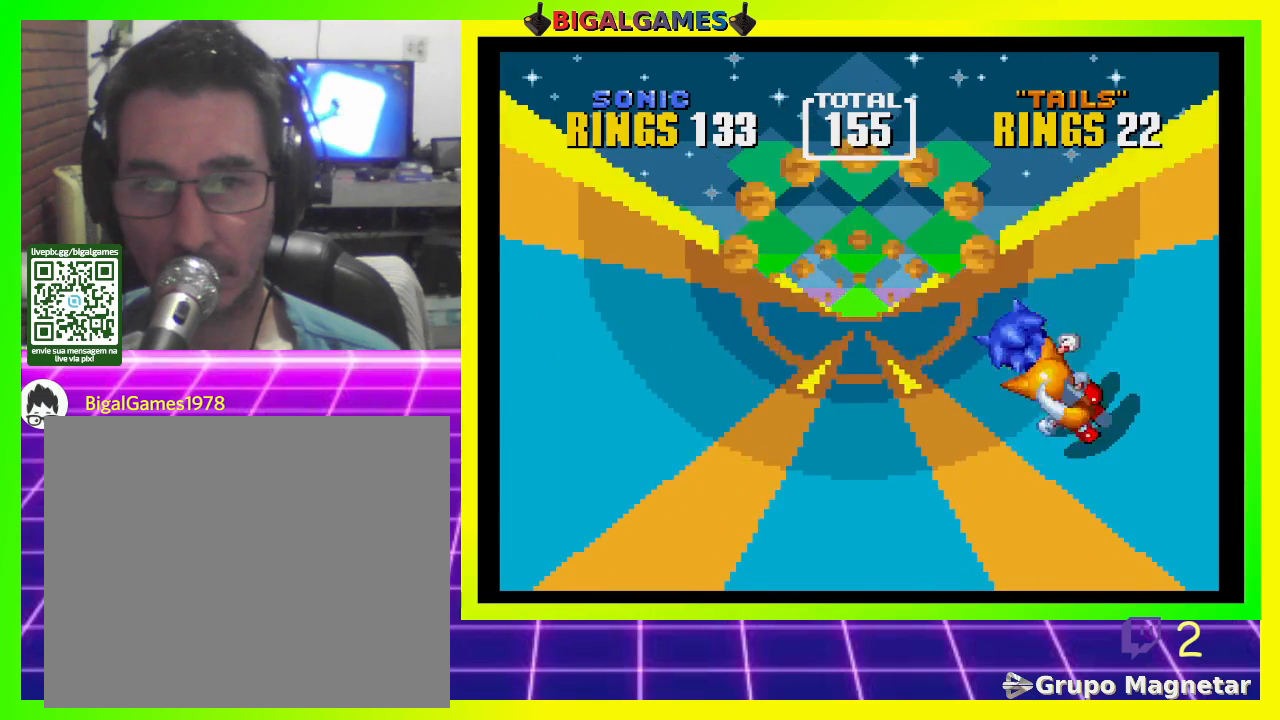
{"buttons": ["DPAD_RIGHT"], "left_stick": "center", "right_stick": "center", "events": [[133, "DPAD_RIGHT", "down"], [200, "DPAD_RIGHT", "up"], [300, "DPAD_RIGHT", "down"], [400, "DPAD_RIGHT", "up"], [500, "DPAD_RIGHT", "down"]]}
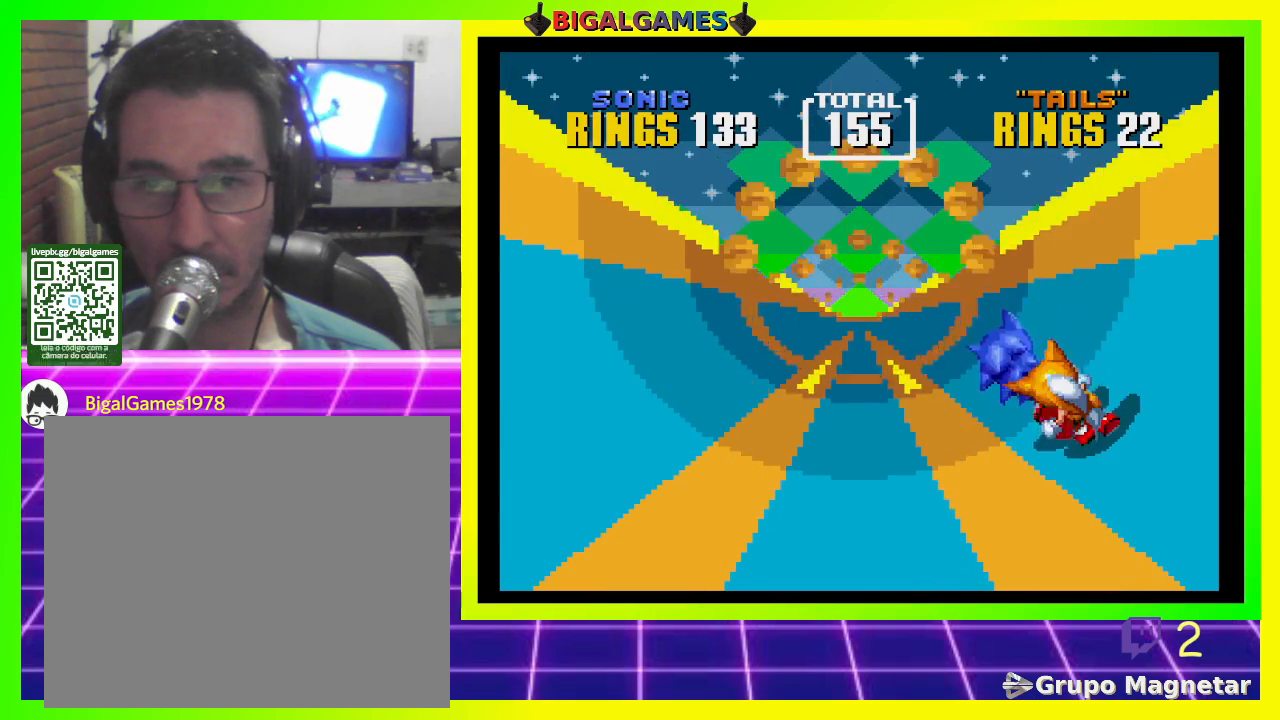
{"buttons": [], "left_stick": "center", "right_stick": "center", "events": [[100, "DPAD_RIGHT", "up"]]}
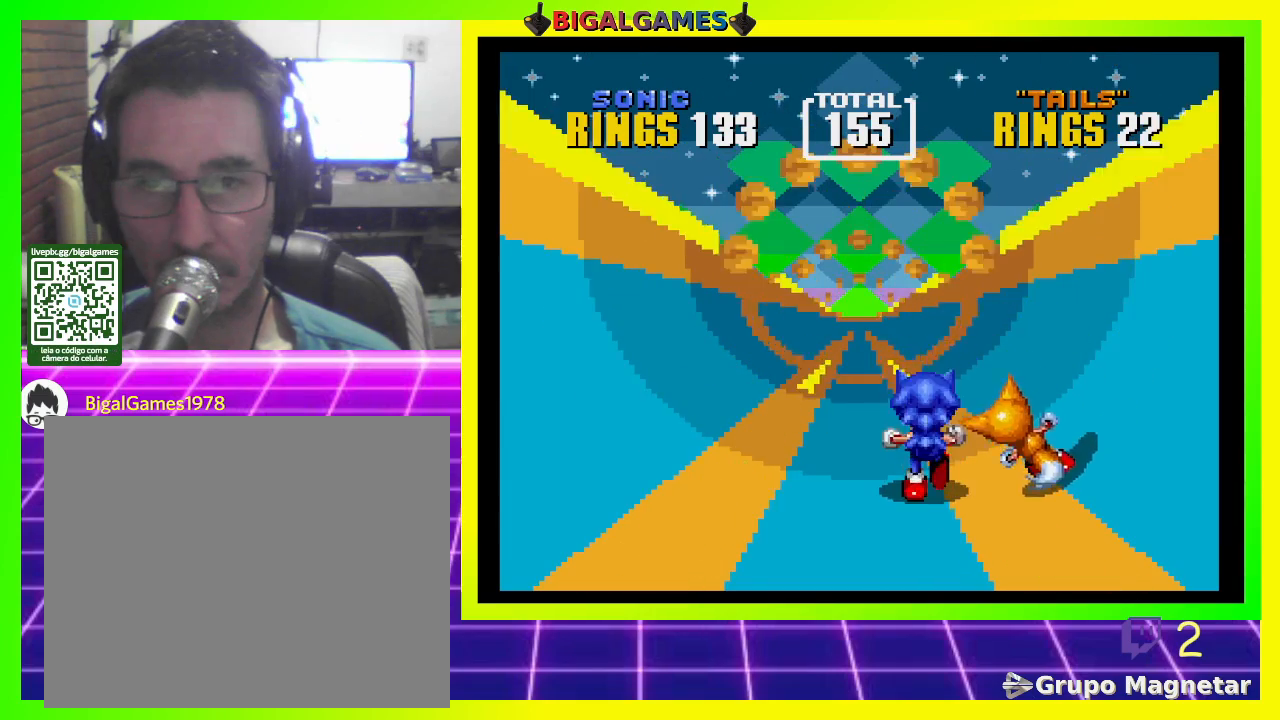
{"buttons": [], "left_stick": "center", "right_stick": "center", "events": []}
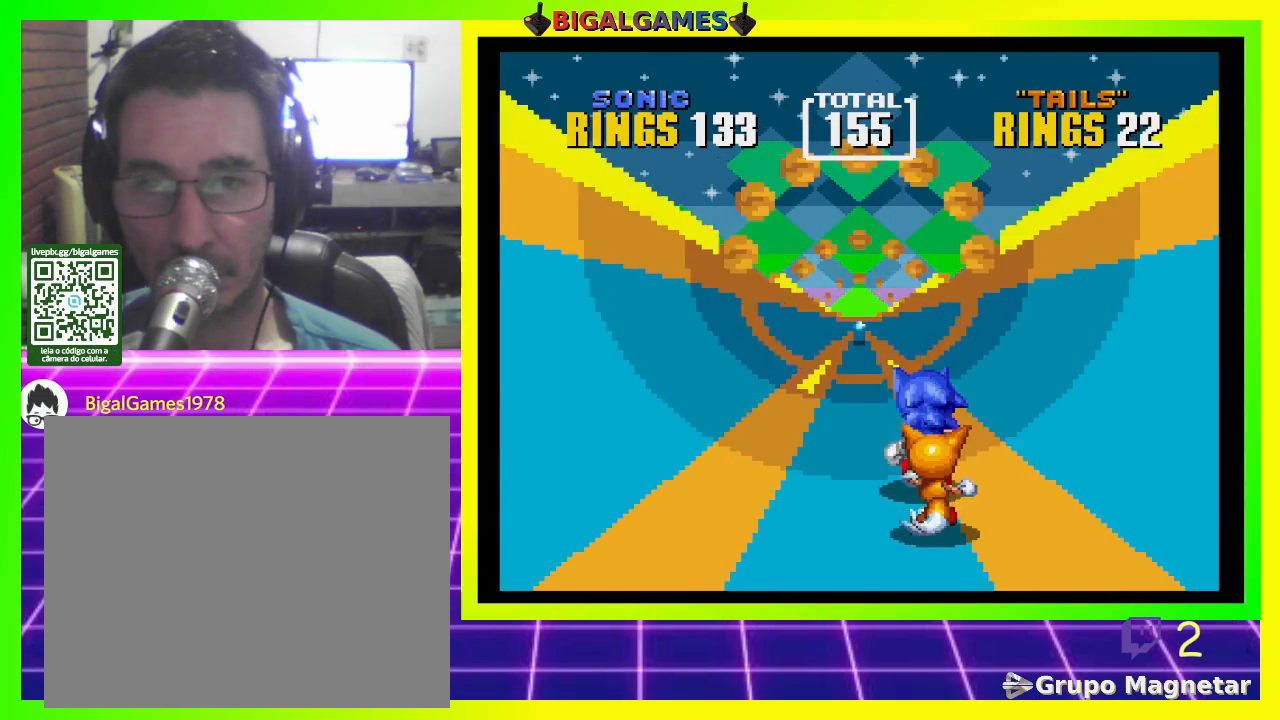
{"buttons": [], "left_stick": "center", "right_stick": "center", "events": [[200, "DPAD_LEFT", "down"], [333, "DPAD_LEFT", "up"]]}
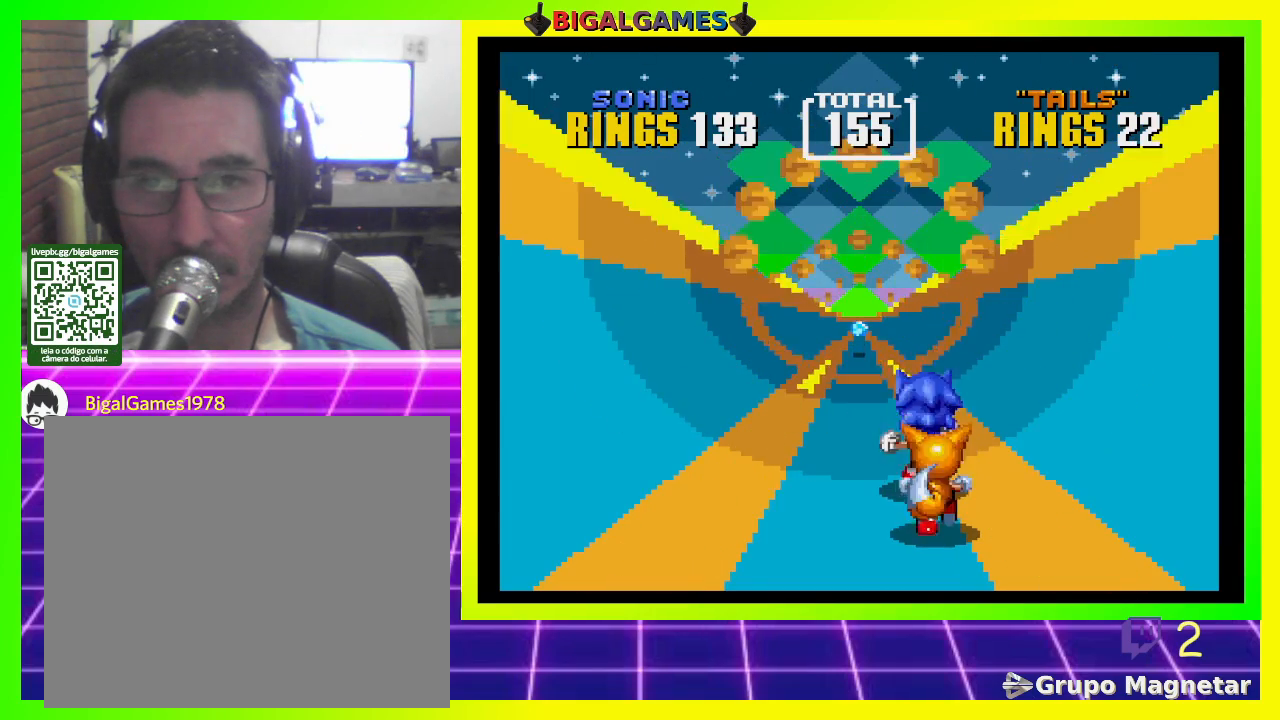
{"buttons": [], "left_stick": "center", "right_stick": "center", "events": [[167, "CIRCLE", "down"], [333, "CIRCLE", "up"]]}